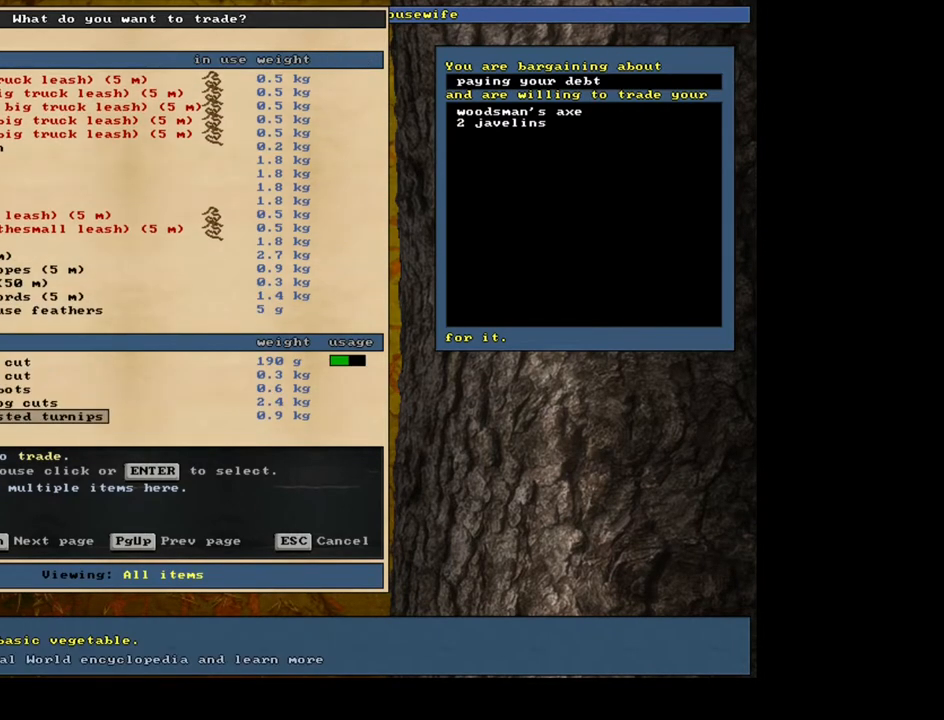
Gameplay with keyboard and mouse; each line is a JSON object with the keys and mouse buttons held at the frame after it. "events" lists presses ("down") and releases ("up") of ".", "/", "0", "1", "2", "3", "4", "5", "6", "7", "8", "9", "a", "alt_l", "alt_r", "b", "backslash", "backspace", "c", "caps_lock", "comma", "ctrl_l", "ctrl_r", "d", "down", "e", "equals", "escape", "f", "f1", "f10", "f11", "f12", "f2", "f3", "f4", "f5", "f6", "f7", "f8", "f9", "g", "h", "i", "j", "k", "l", "lbracket", "left", "m", "minus", "n", "num0", "num1", "num2", "num3", "num4", "num5", "num6", "num7", "num8", "num9", "o", "p", "q", "quote", "r", "rbracket", "return", "right", "s", "semicolon", "shift_l", "shift_r", "space", "super", "t", "tab", "tilde", "u", "up", "v", "w", "x", "y", "z", "mouse_left", "mouse_wheel", "mouse_right", "mouse_mb4" and "mouse_mb5" between this image and that frame as [ms after this image, input, new state], when the widget could be followed in between. "mouse_left", "mouse_wheel", "mouse_right", "mouse_mb4", "mouse_mb5" = the "left", "wheel", "right", "mb4", "mb5" buttons of the "mouse" list. No other keys are recorded. "wheel" means that the mouse wheel is clicked or scrolled. Mouse movement is not recorded. Not read: other_keys.
{"keys": ["up"], "mouse": [], "events": []}
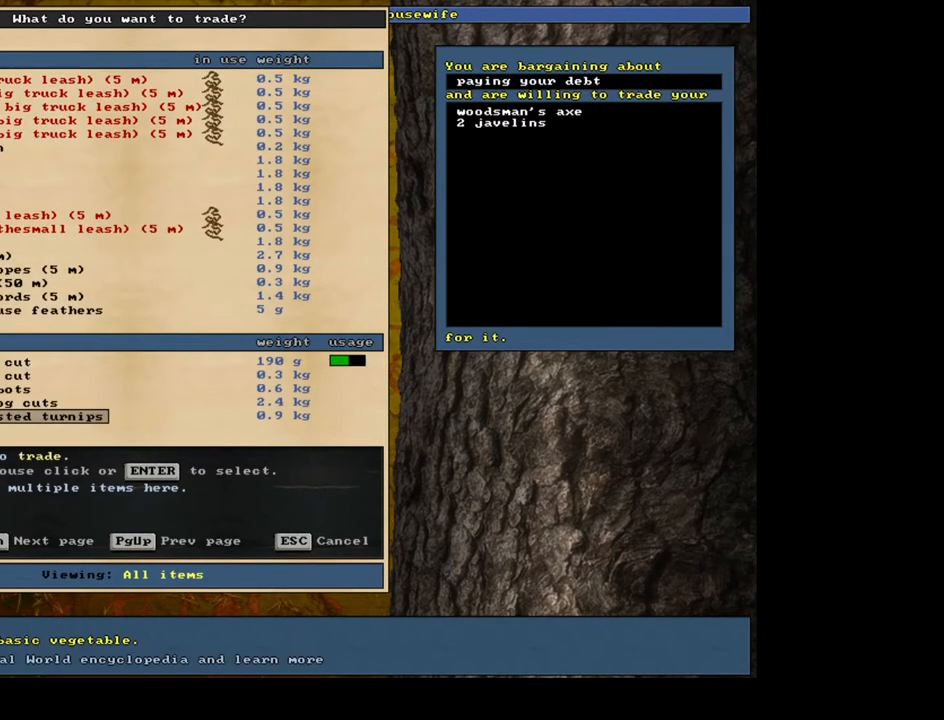
{"keys": ["up"], "mouse": [], "events": []}
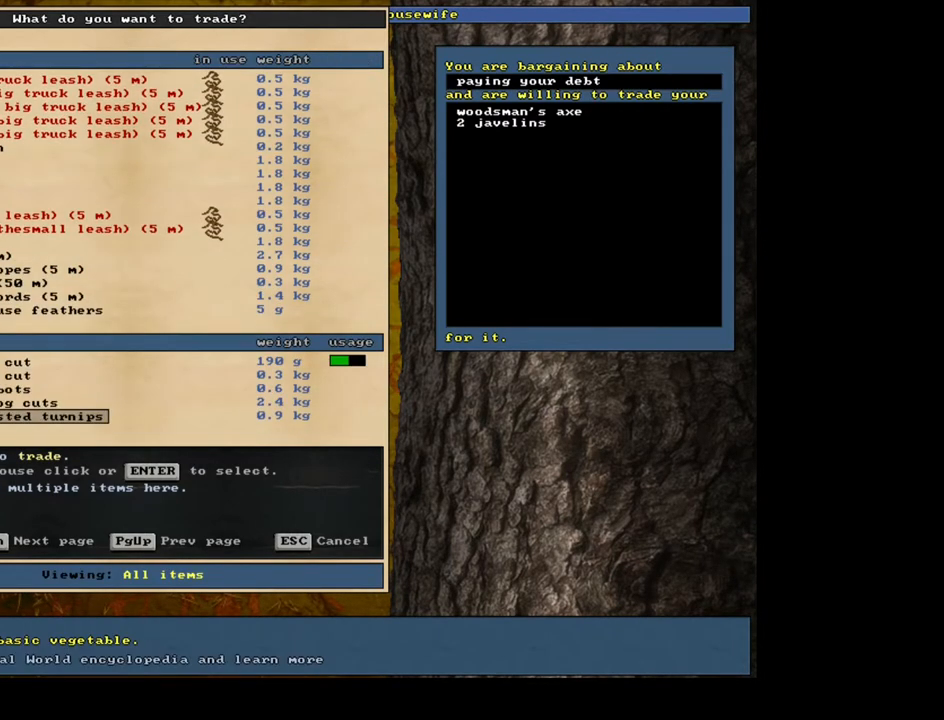
{"keys": ["down", "up"], "mouse": [], "events": [[83, "down", "down"]]}
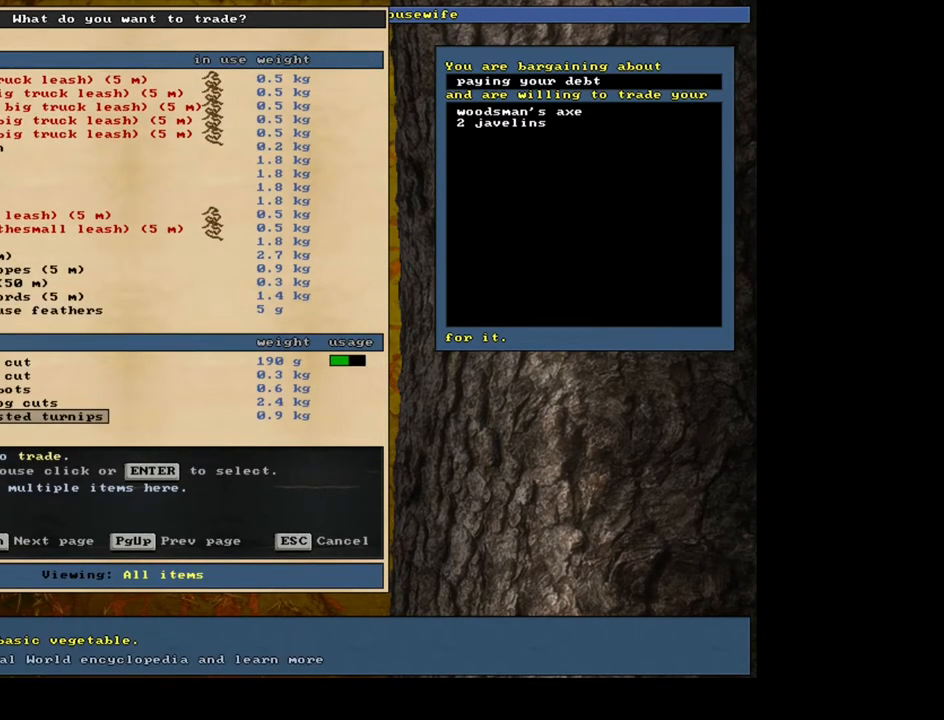
{"keys": ["up"], "mouse": [], "events": [[83, "down", "up"], [100, "down", "down"], [117, "down", "up"]]}
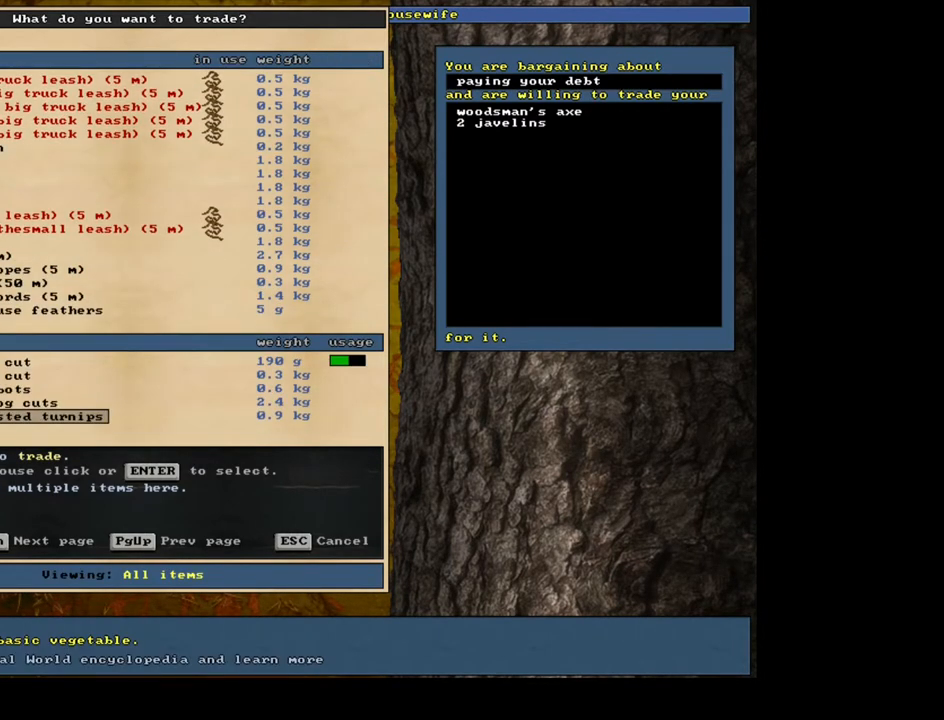
{"keys": ["up"], "mouse": [], "events": []}
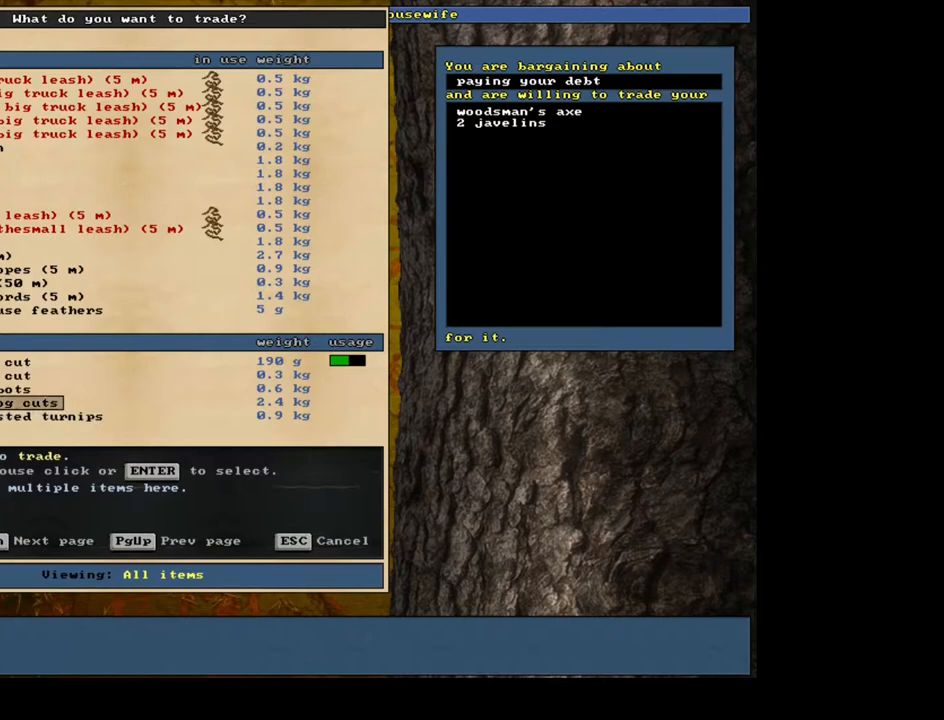
{"keys": [], "mouse": [], "events": [[50, "up", "up"], [67, "up", "down"], [83, "up", "up"], [117, "up", "down"], [133, "up", "up"], [150, "up", "down"], [167, "up", "up"], [183, "up", "down"], [200, "up", "up"], [217, "up", "down"], [317, "up", "up"], [333, "up", "down"], [350, "up", "up"], [367, "up", "down"], [383, "up", "up"], [400, "up", "down"], [417, "up", "up"], [433, "up", "down"], [467, "up", "up"], [483, "up", "down"], [500, "up", "up"]]}
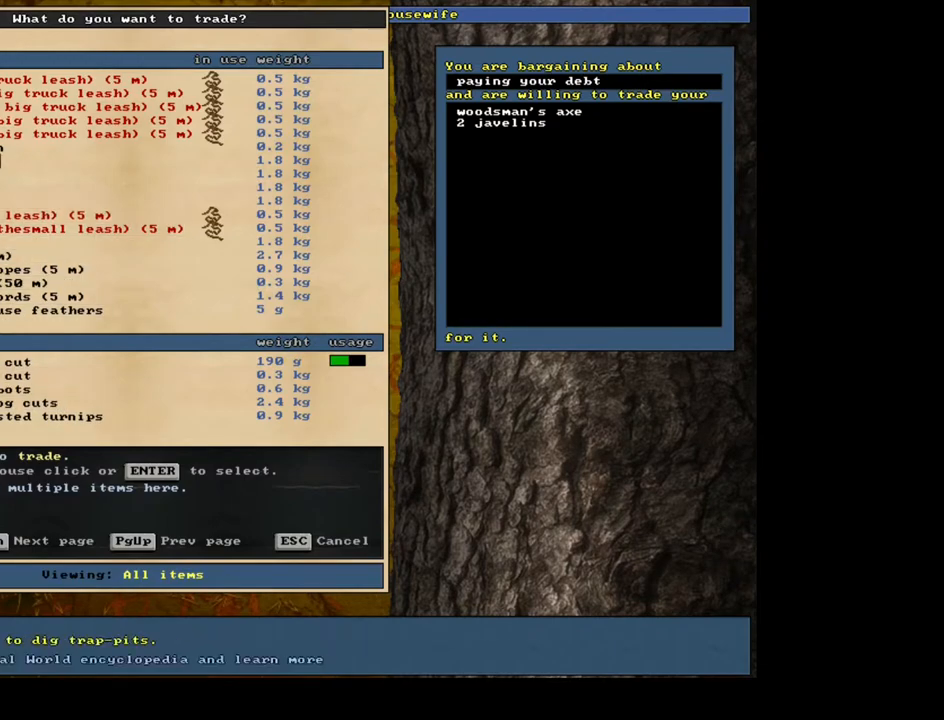
{"keys": [], "mouse": [], "events": [[17, "up", "down"], [33, "up", "up"], [50, "up", "down"], [83, "up", "up"], [100, "up", "down"], [117, "up", "up"], [133, "up", "down"], [150, "up", "up"], [167, "up", "down"], [183, "up", "up"], [217, "up", "down"], [233, "up", "up"], [250, "up", "down"], [267, "up", "up"]]}
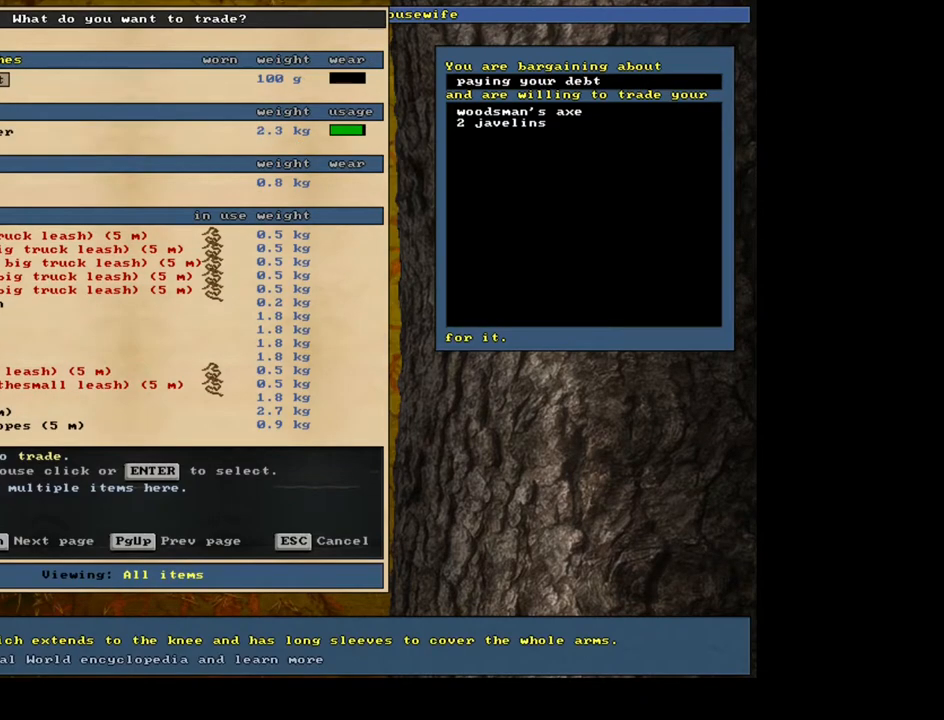
{"keys": [], "mouse": [], "events": []}
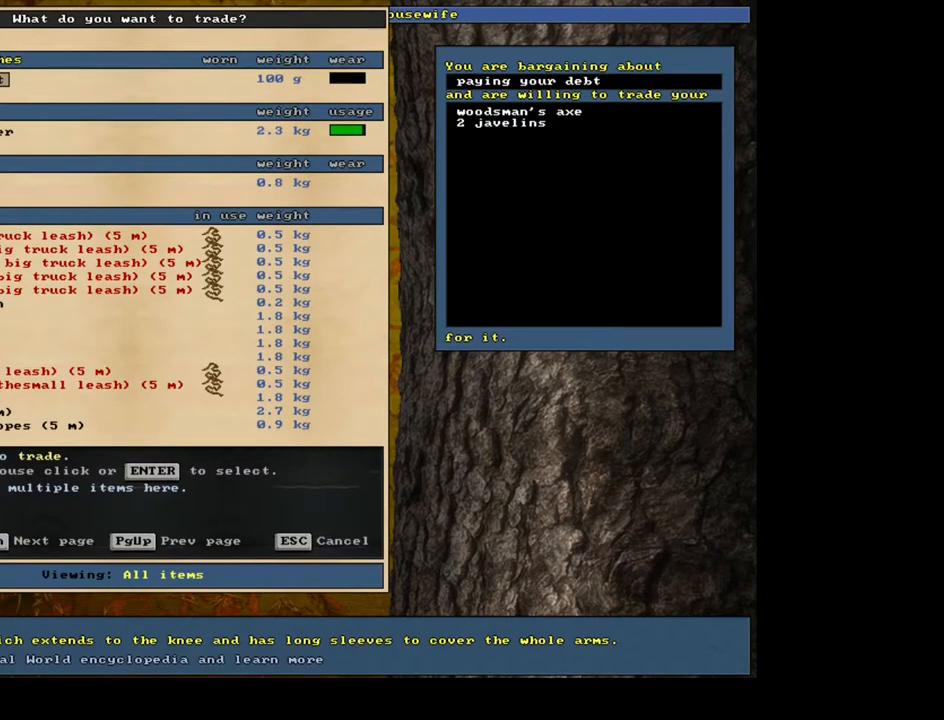
{"keys": ["down"], "mouse": [], "events": [[50, "down", "down"]]}
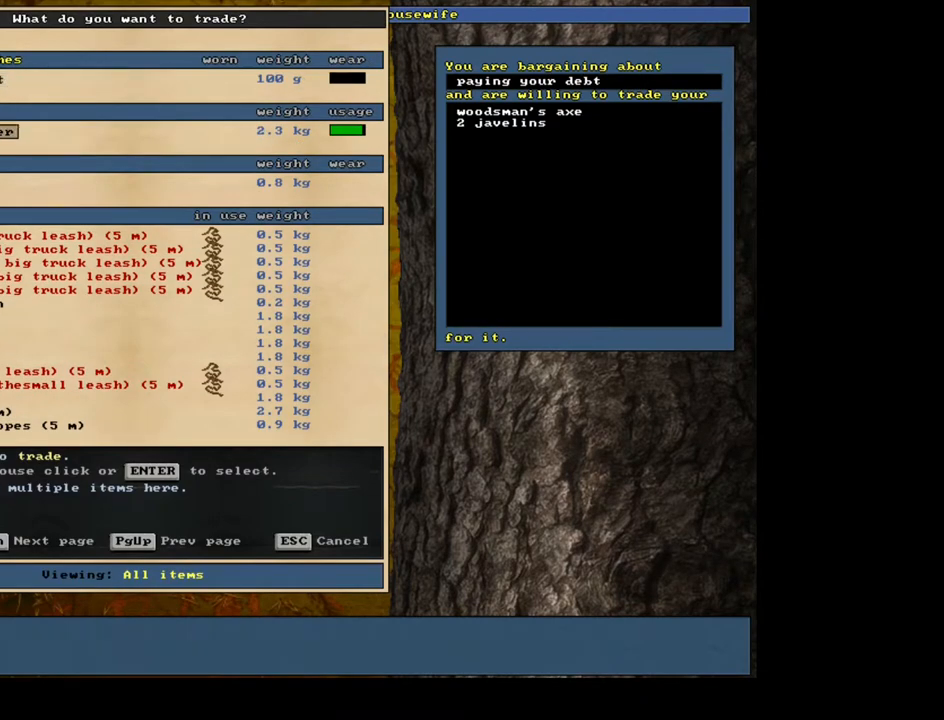
{"keys": [], "mouse": [], "events": [[50, "down", "up"], [67, "down", "down"], [83, "down", "up"], [100, "down", "down"], [133, "down", "up"], [150, "down", "down"], [167, "down", "up"], [183, "down", "down"], [200, "down", "up"], [217, "down", "down"], [233, "down", "up"]]}
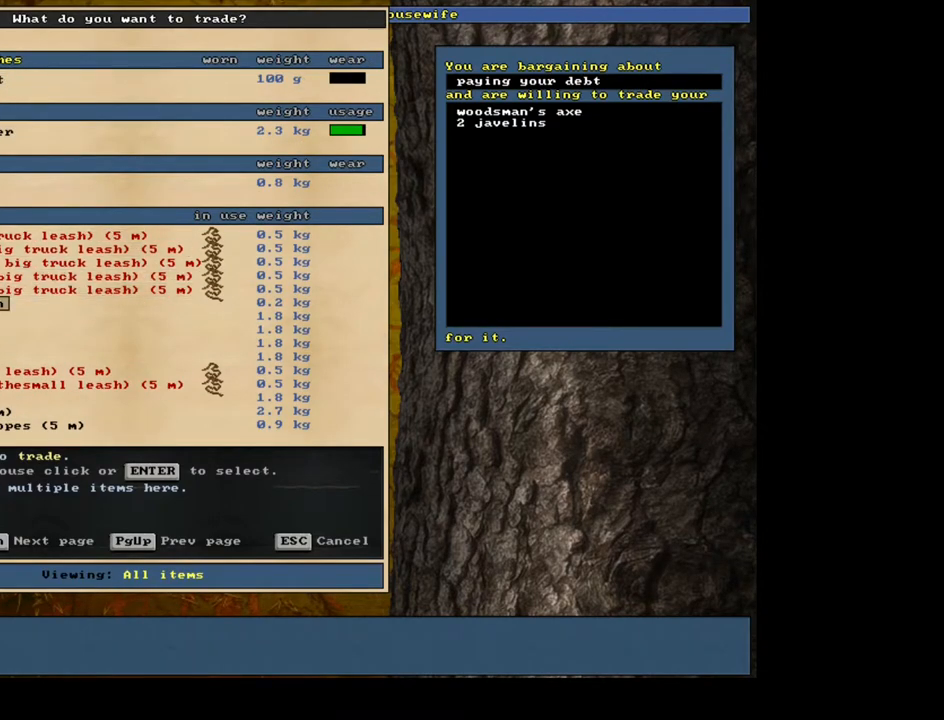
{"keys": [], "mouse": [], "events": [[133, "down", "down"], [300, "down", "up"], [400, "down", "down"], [483, "down", "up"]]}
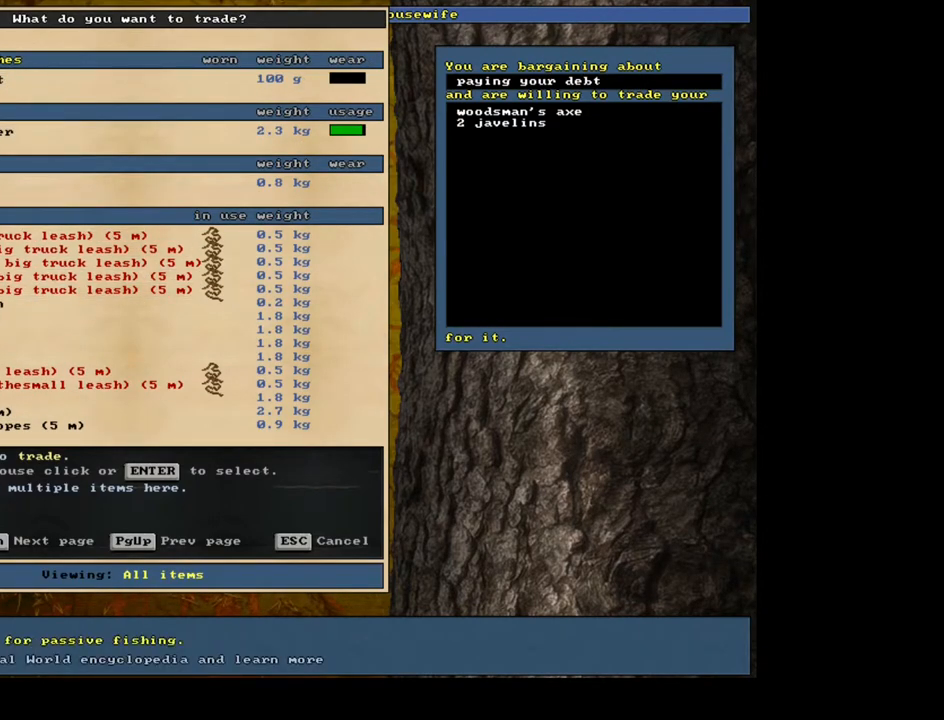
{"keys": [], "mouse": [], "events": [[100, "down", "down"], [183, "down", "up"], [283, "down", "down"], [367, "down", "up"]]}
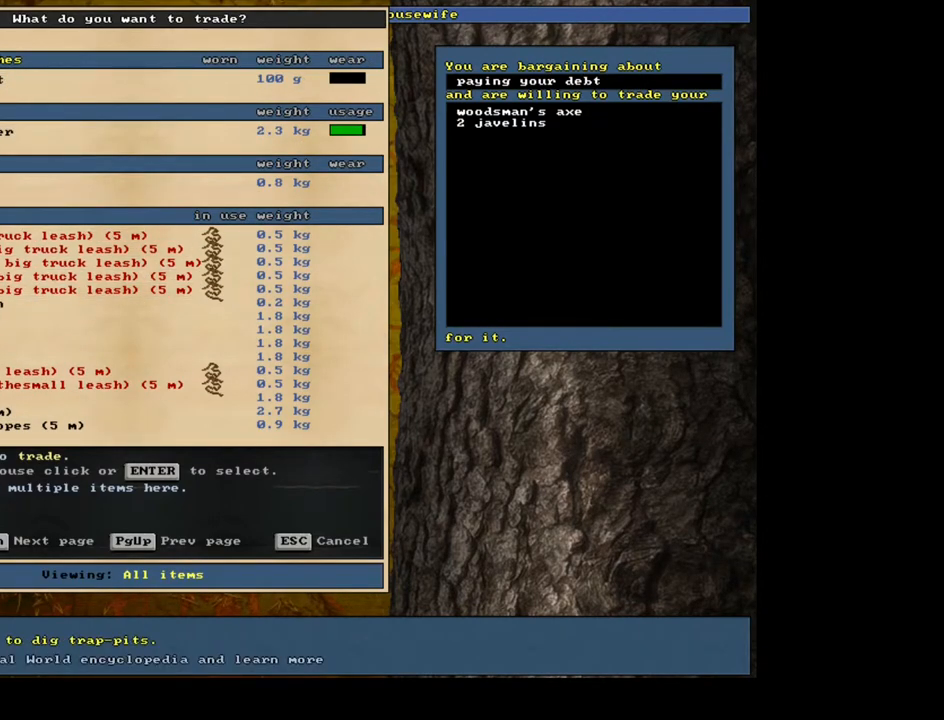
{"keys": [], "mouse": [], "events": [[117, "return", "down"], [200, "return", "up"], [283, "space", "down"], [417, "space", "up"]]}
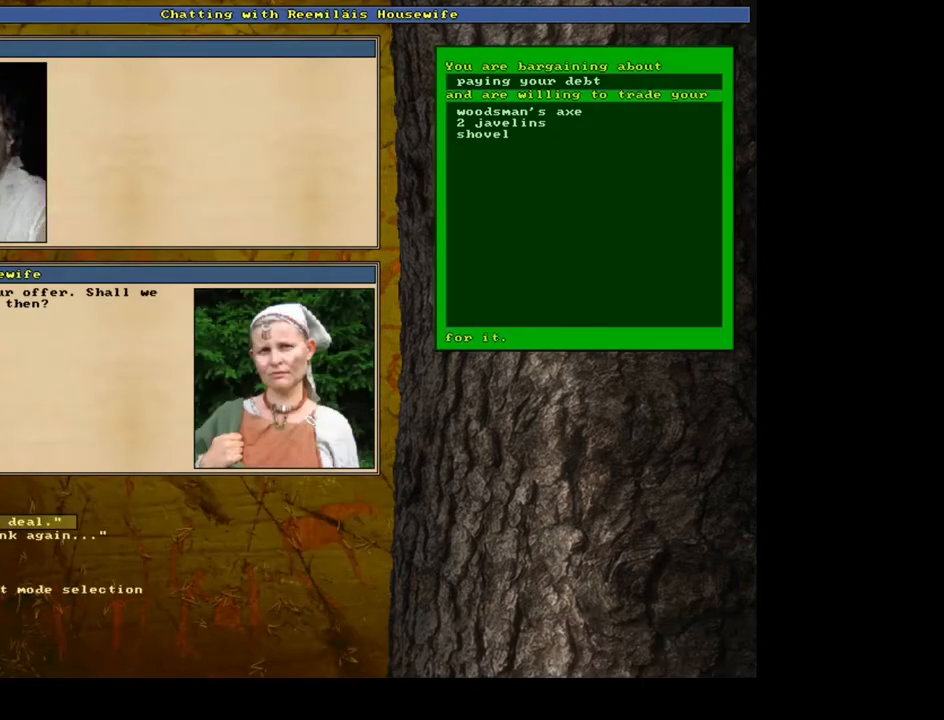
{"keys": [], "mouse": [], "events": []}
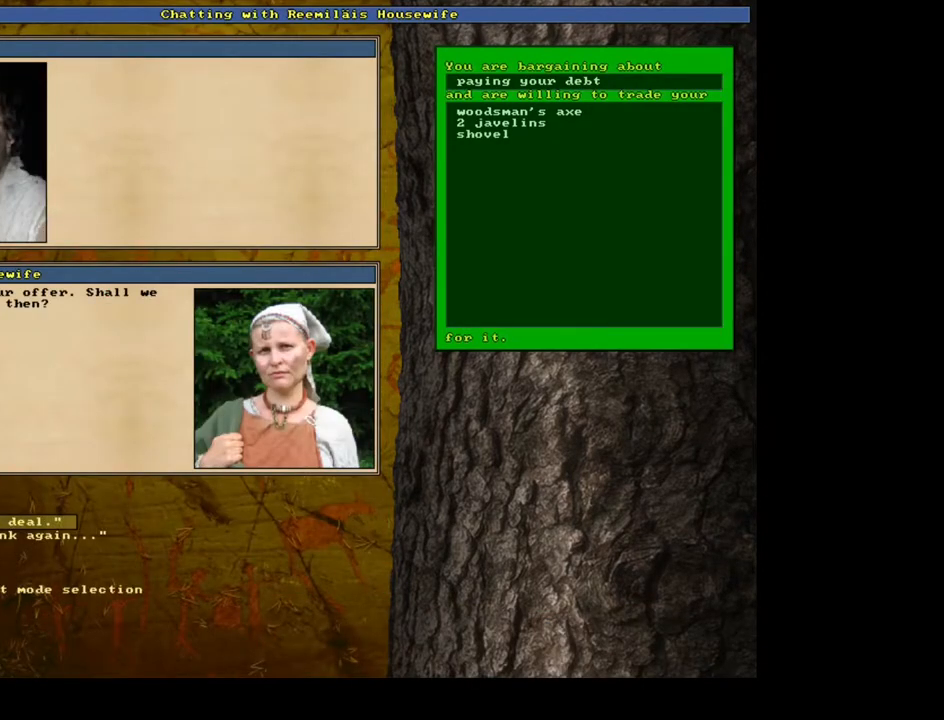
{"keys": [], "mouse": [], "events": [[200, "2", "down"], [333, "2", "up"]]}
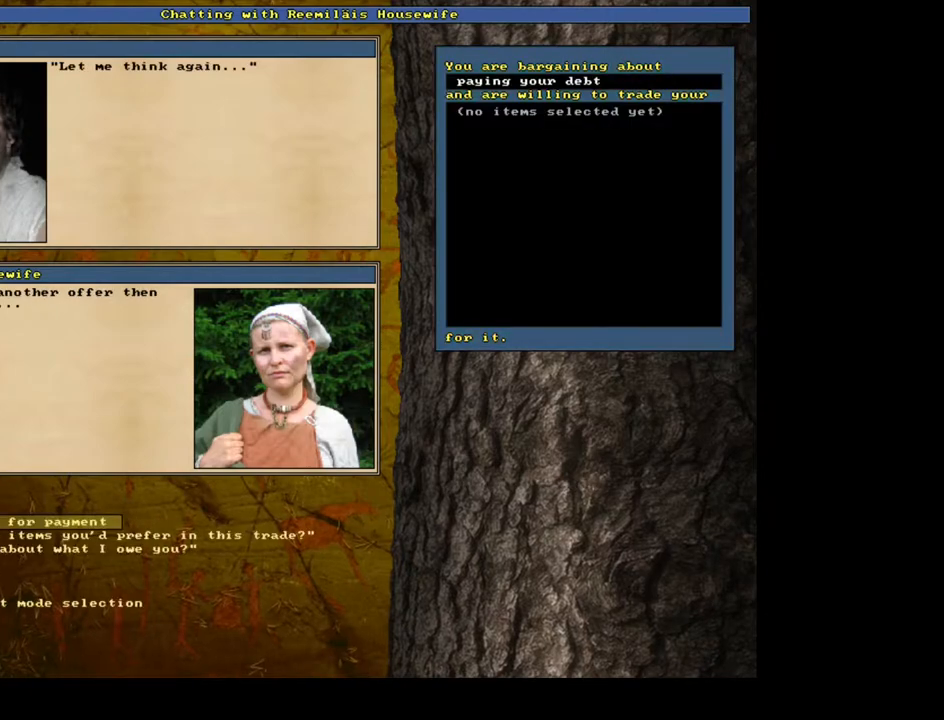
{"keys": [], "mouse": [], "events": [[267, "return", "down"], [350, "return", "up"]]}
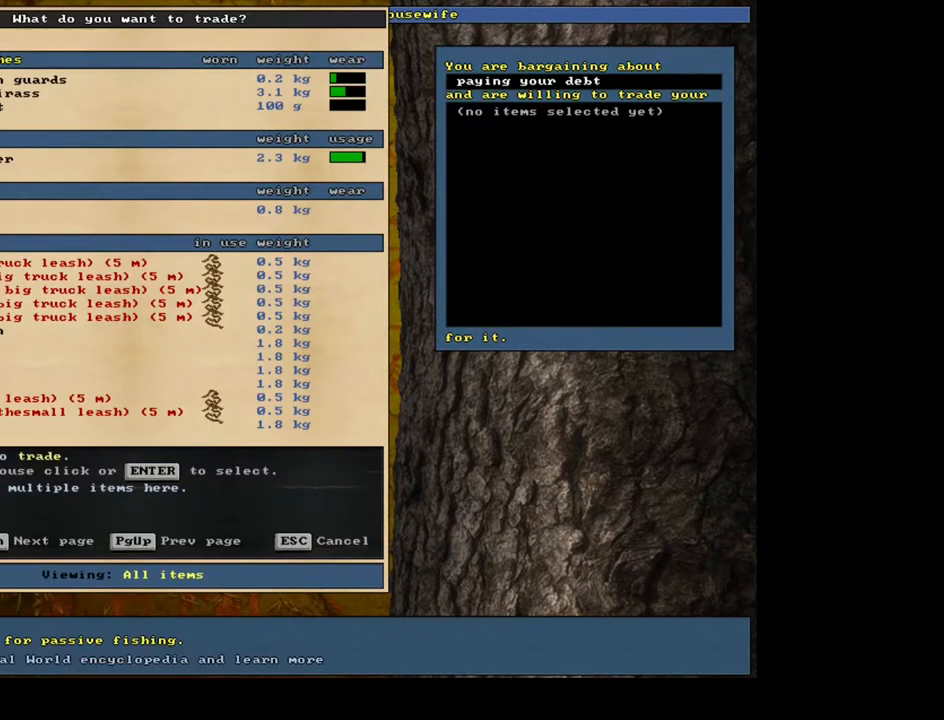
{"keys": [], "mouse": [], "events": []}
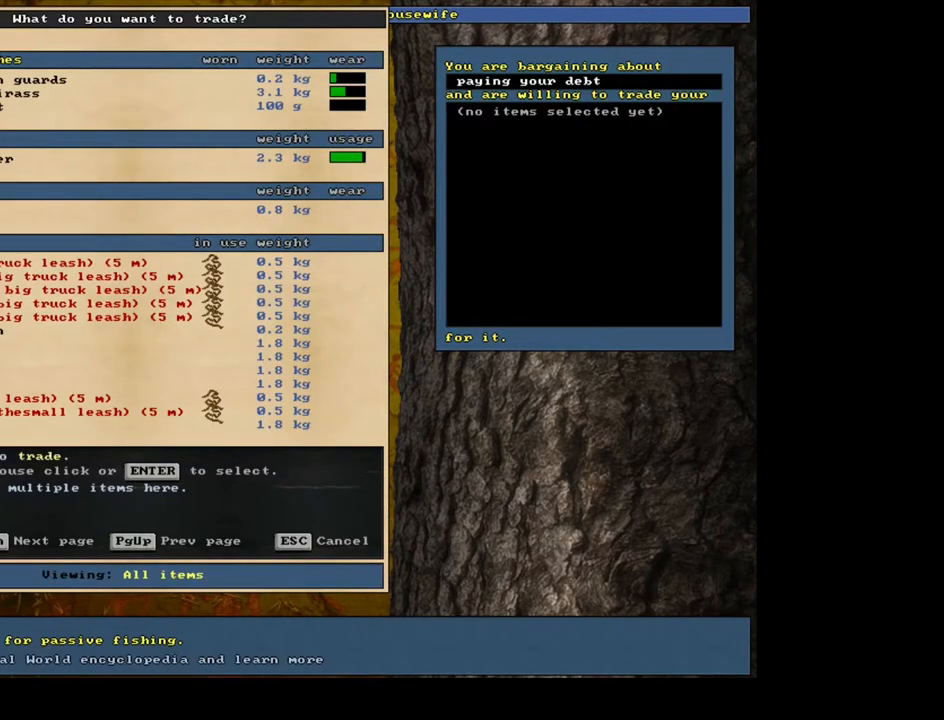
{"keys": [], "mouse": [], "events": [[400, "0", "down"], [500, "0", "up"]]}
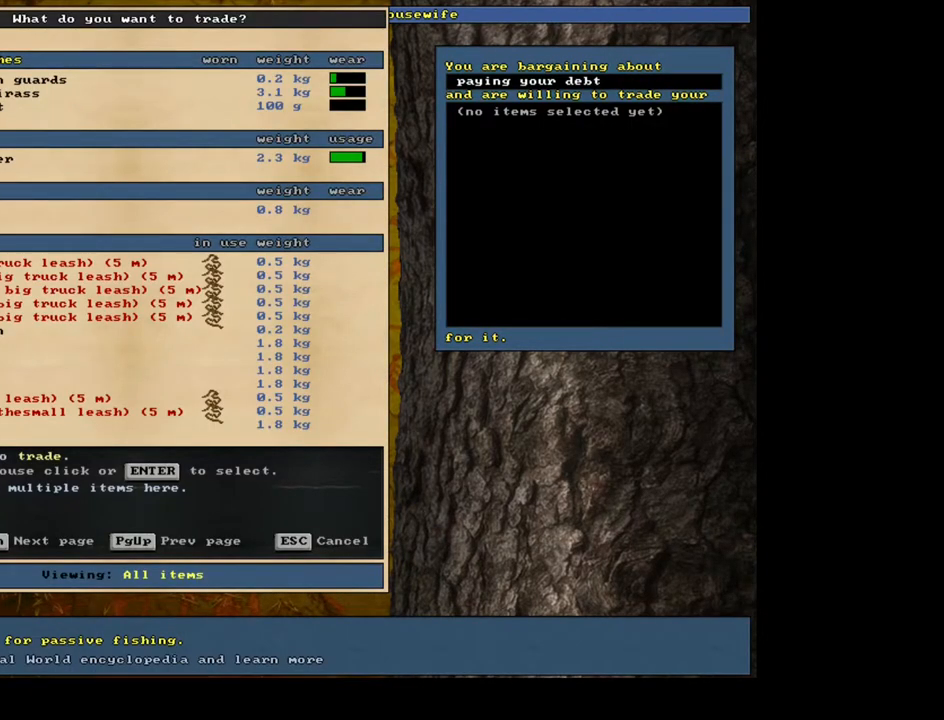
{"keys": [], "mouse": [], "events": [[317, "escape", "down"], [400, "escape", "up"]]}
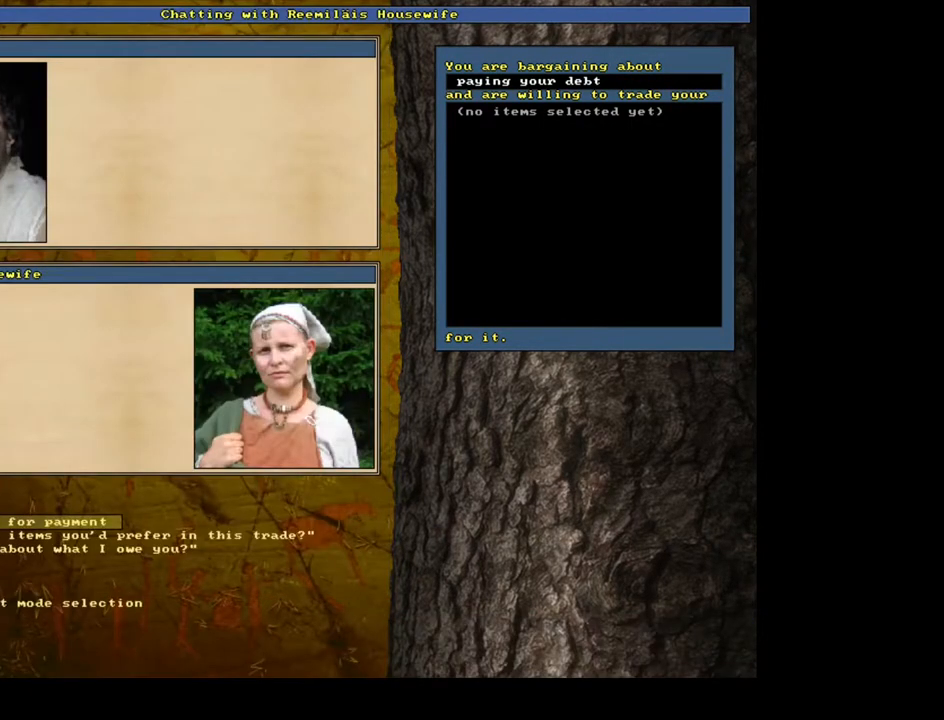
{"keys": [], "mouse": [], "events": []}
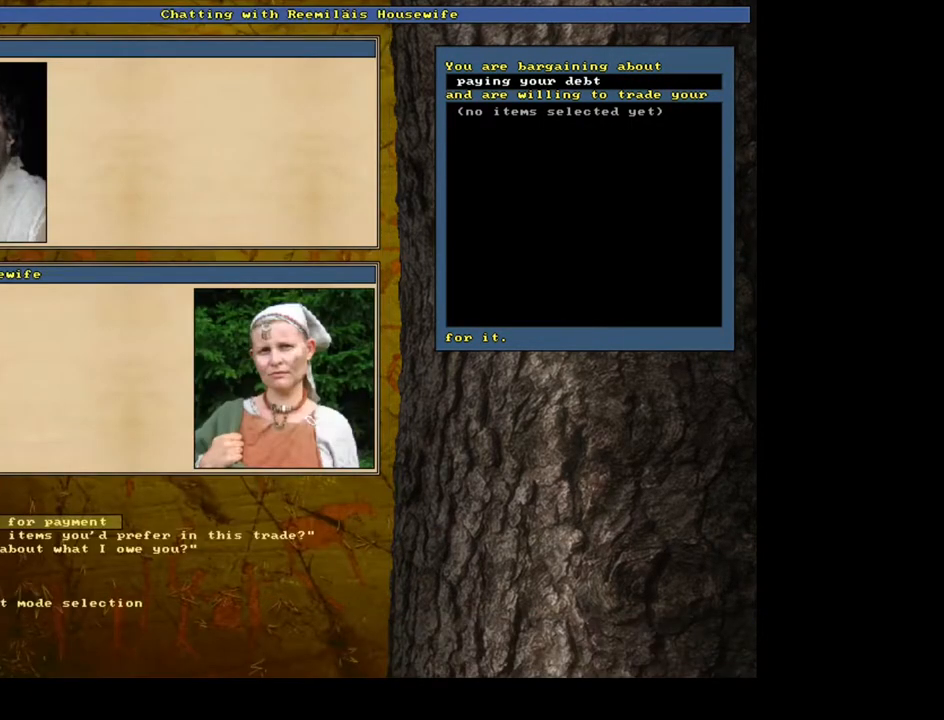
{"keys": [], "mouse": [], "events": []}
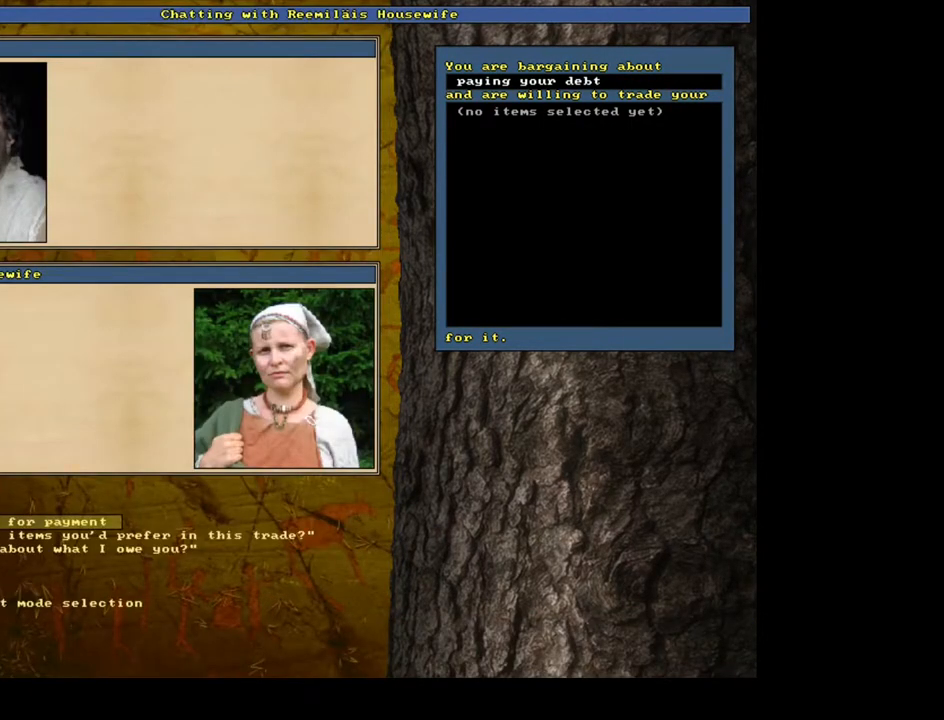
{"keys": [], "mouse": [], "events": []}
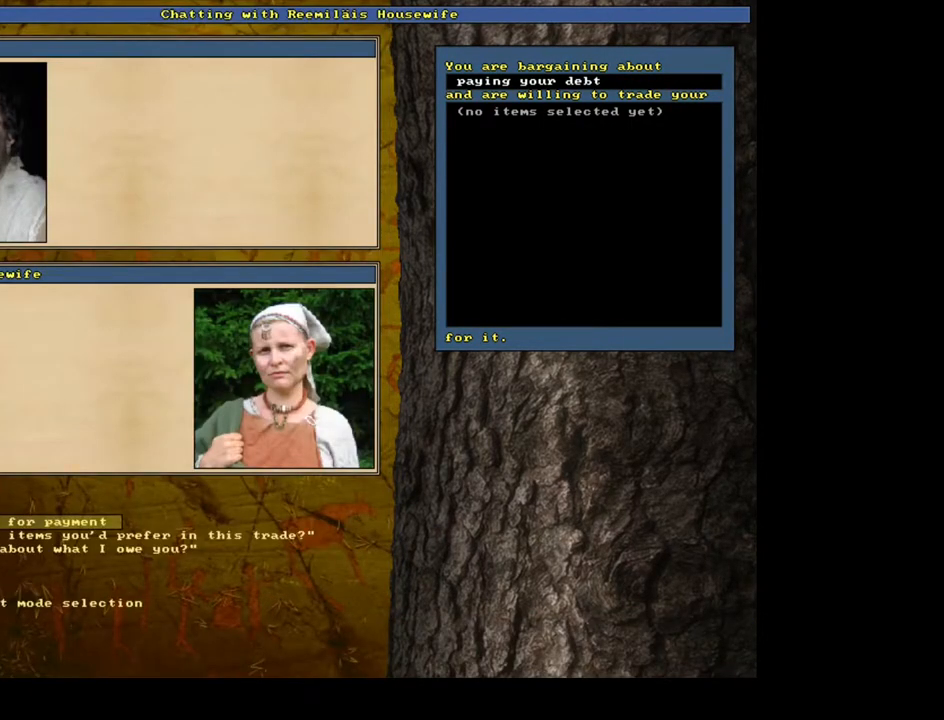
{"keys": [], "mouse": [], "events": []}
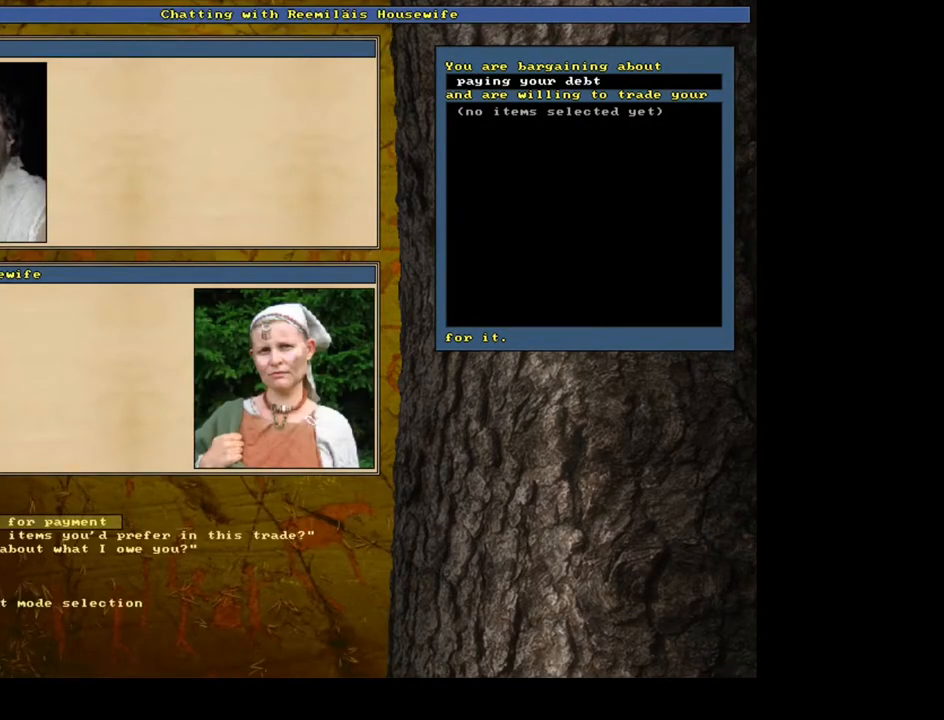
{"keys": [], "mouse": [], "events": [[250, "return", "down"], [300, "return", "up"]]}
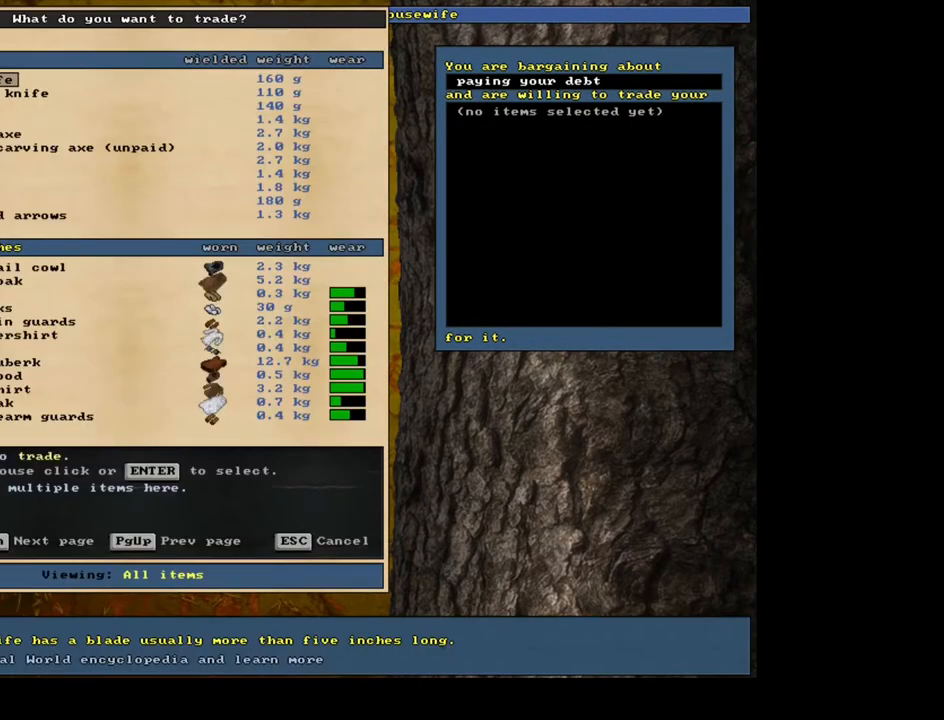
{"keys": [], "mouse": [], "events": [[333, "tab", "down"], [367, "t", "down"], [400, "tab", "up"], [483, "t", "up"]]}
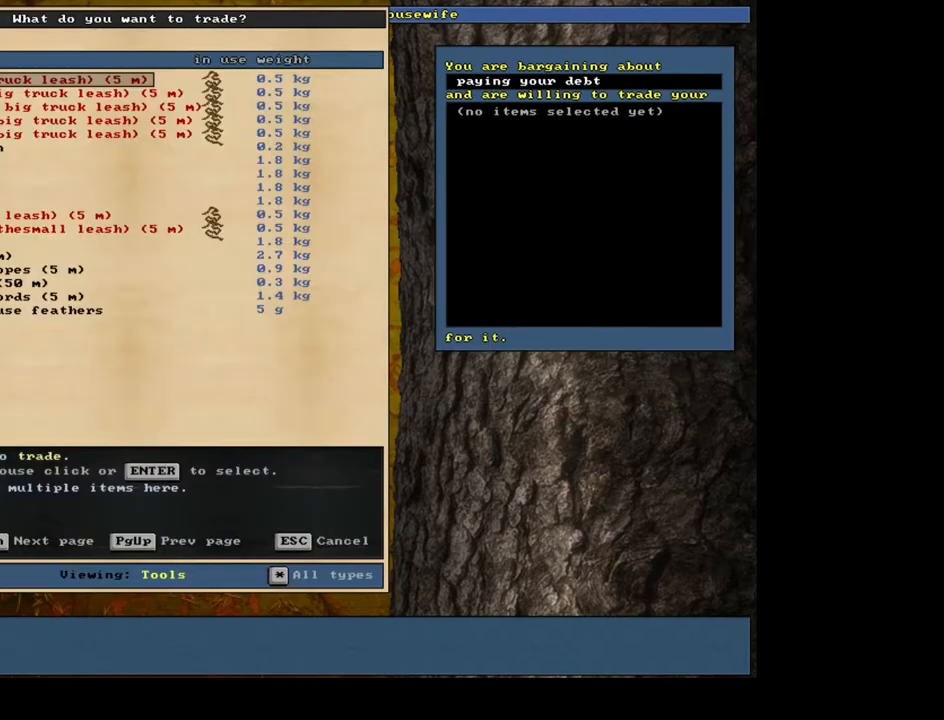
{"keys": [], "mouse": [], "events": []}
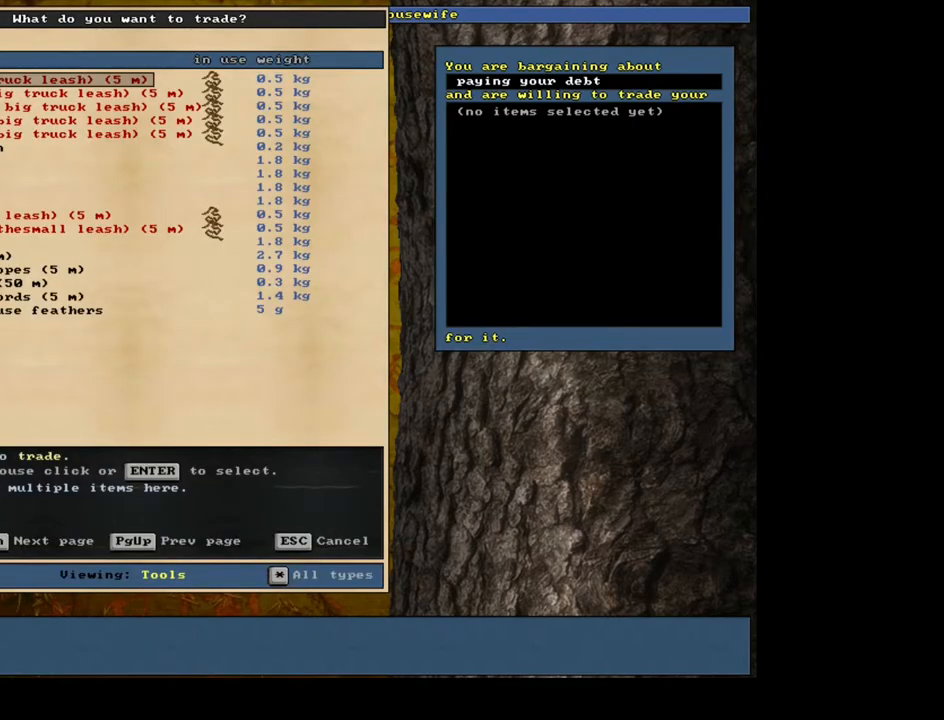
{"keys": [], "mouse": [], "events": [[400, "k", "down"], [483, "k", "up"]]}
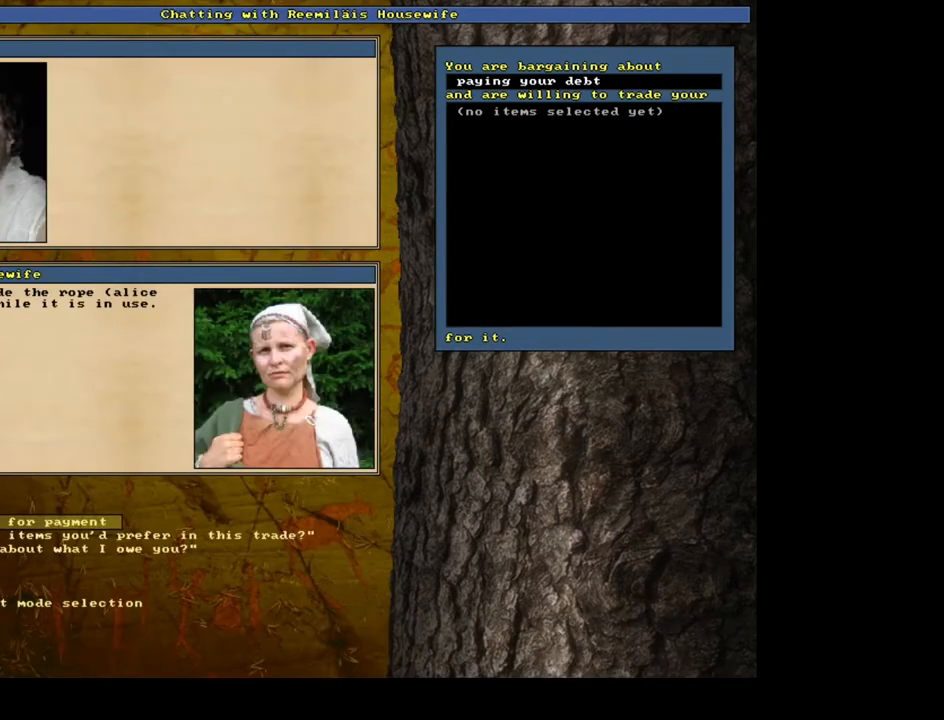
{"keys": [], "mouse": [], "events": []}
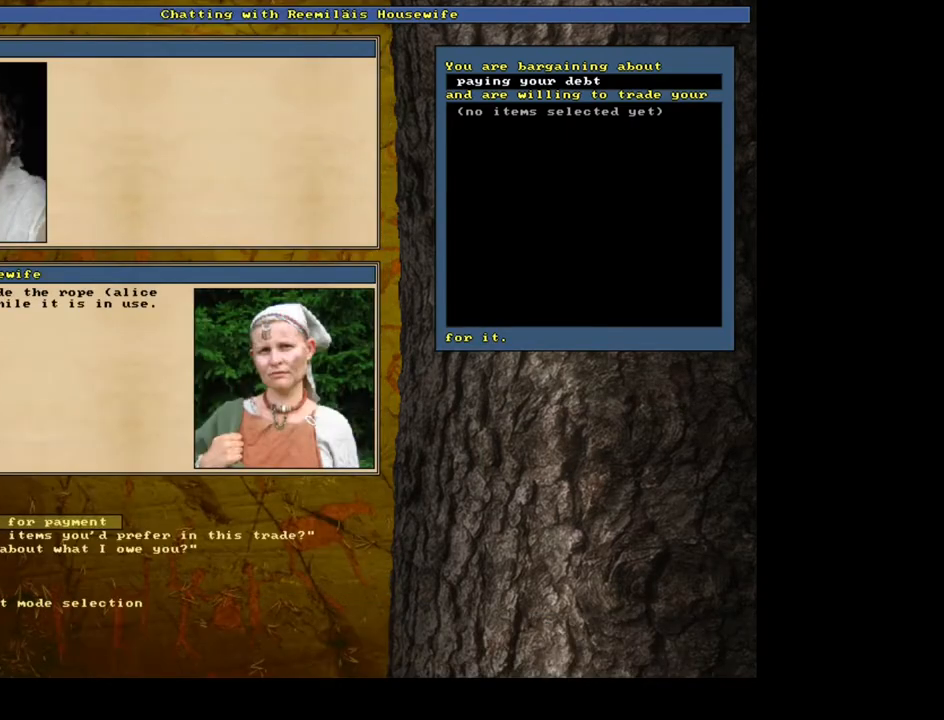
{"keys": [], "mouse": [], "events": []}
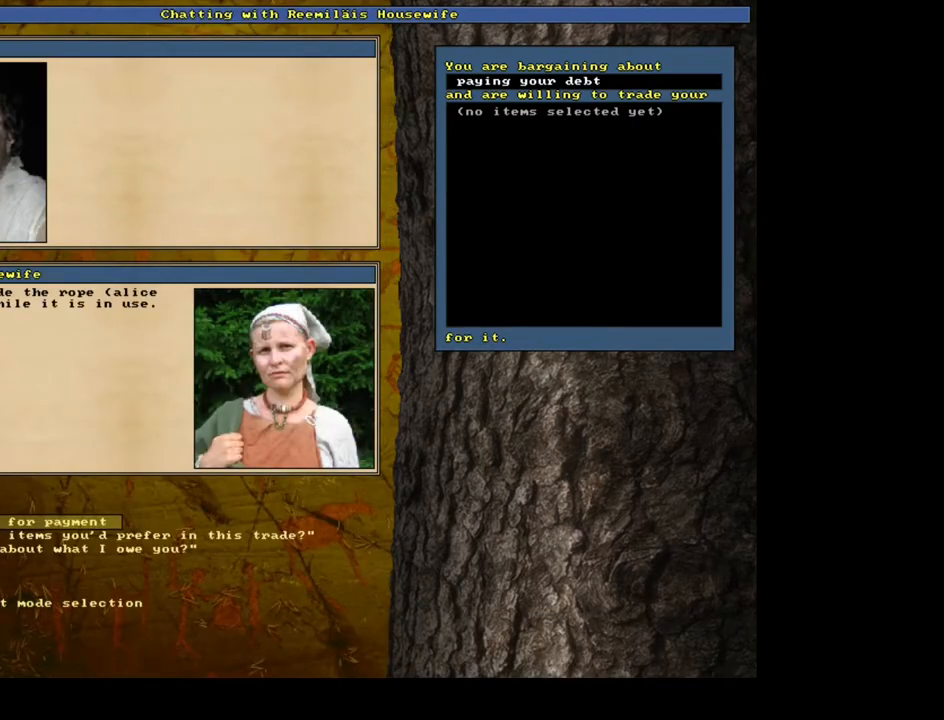
{"keys": [], "mouse": [], "events": []}
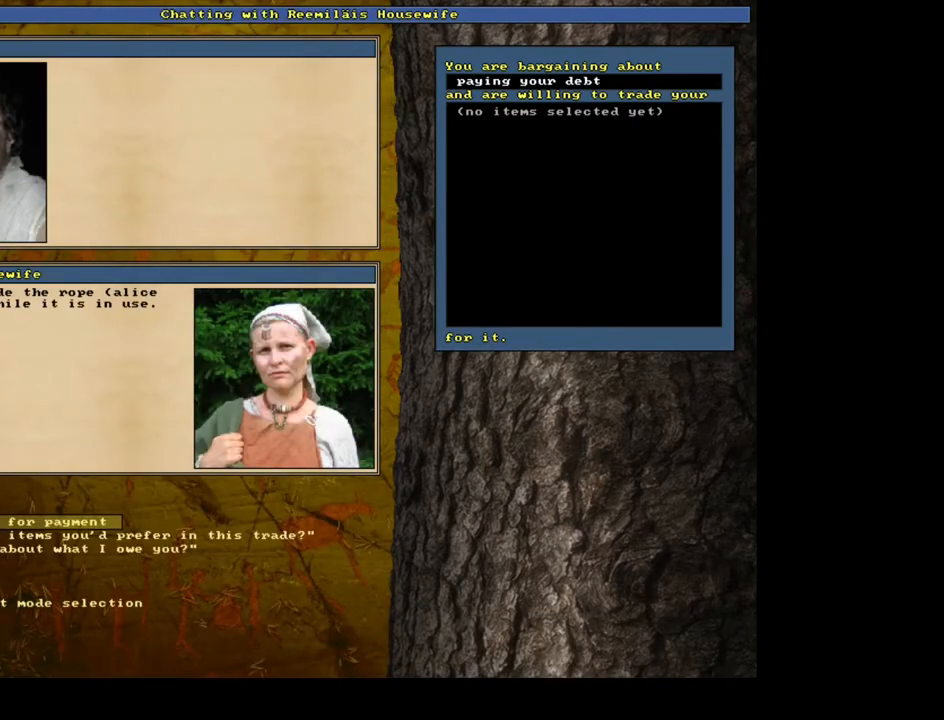
{"keys": [], "mouse": [], "events": [[50, "return", "down"], [117, "return", "up"]]}